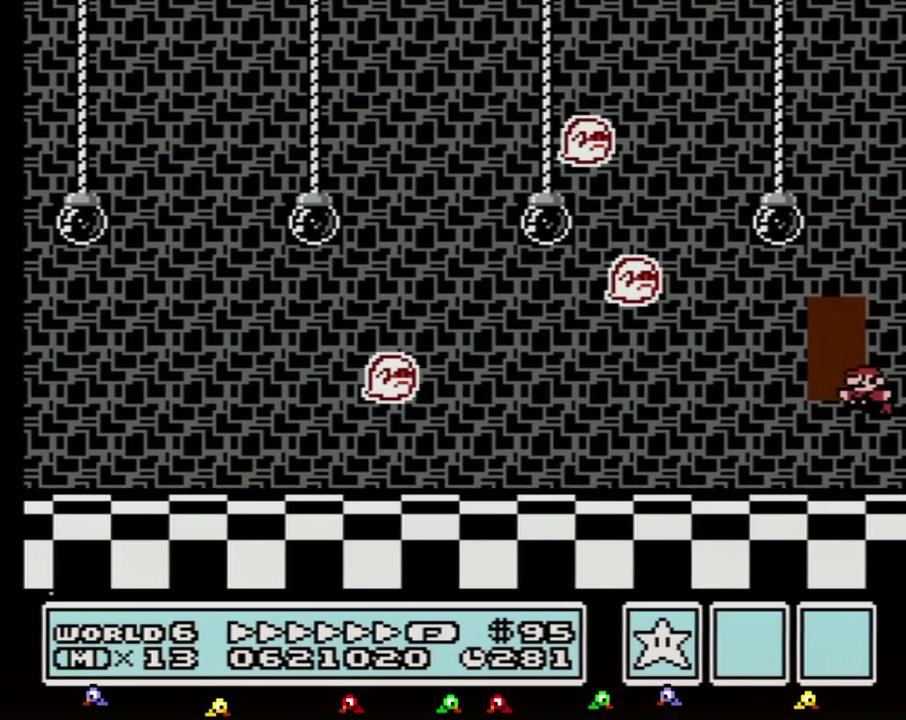
Gameplay with a controller (Nintendo layout); each line is a JSON object with the inputs held at the frame after it. "events" lists button and stick changes between this image and that frame as [ms after this image, input, new state], when the widget could be followed in between. Not read: L3 R3.
{"buttons": ["B", "DPAD_LEFT"], "events": [[450, "DPAD_LEFT", "down"]]}
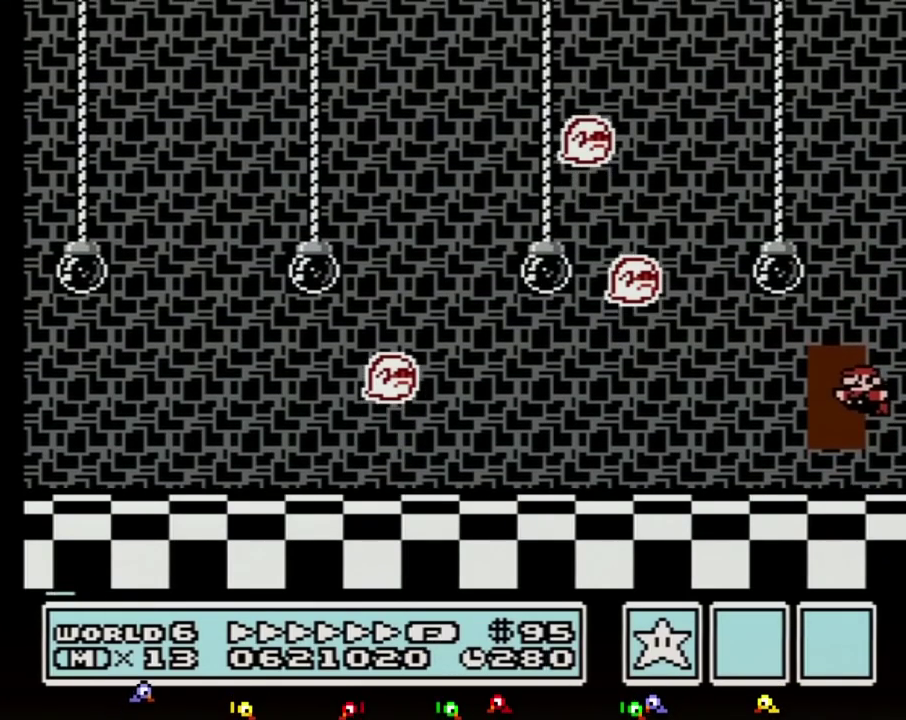
{"buttons": ["B", "DPAD_UP"], "events": [[67, "DPAD_LEFT", "up"], [283, "DPAD_UP", "down"], [383, "DPAD_UP", "up"], [450, "DPAD_UP", "down"]]}
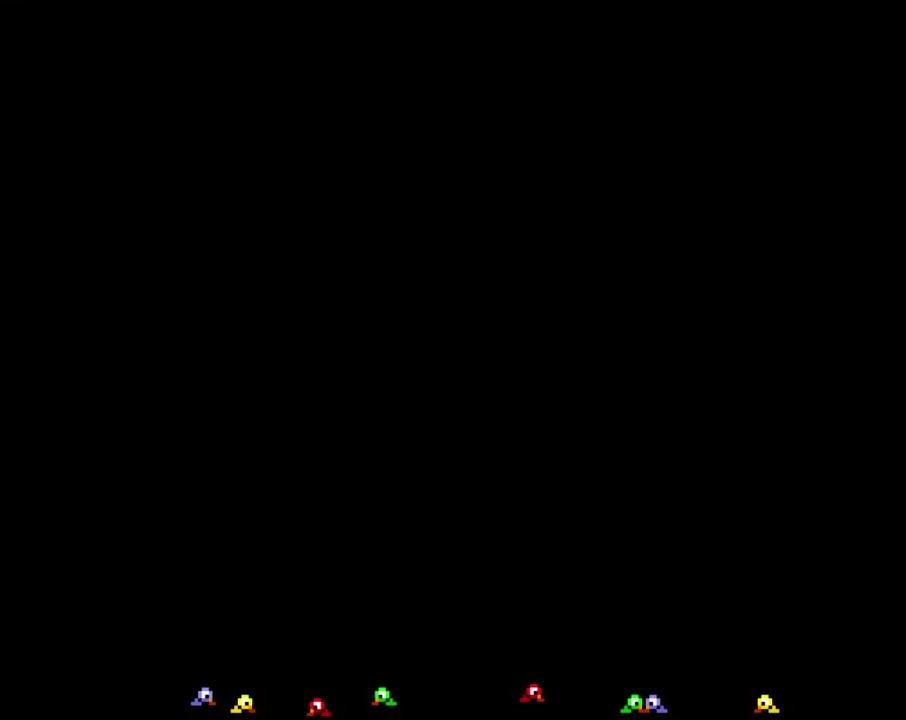
{"buttons": ["B", "DPAD_RIGHT"], "events": [[350, "DPAD_UP", "up"], [450, "DPAD_RIGHT", "down"]]}
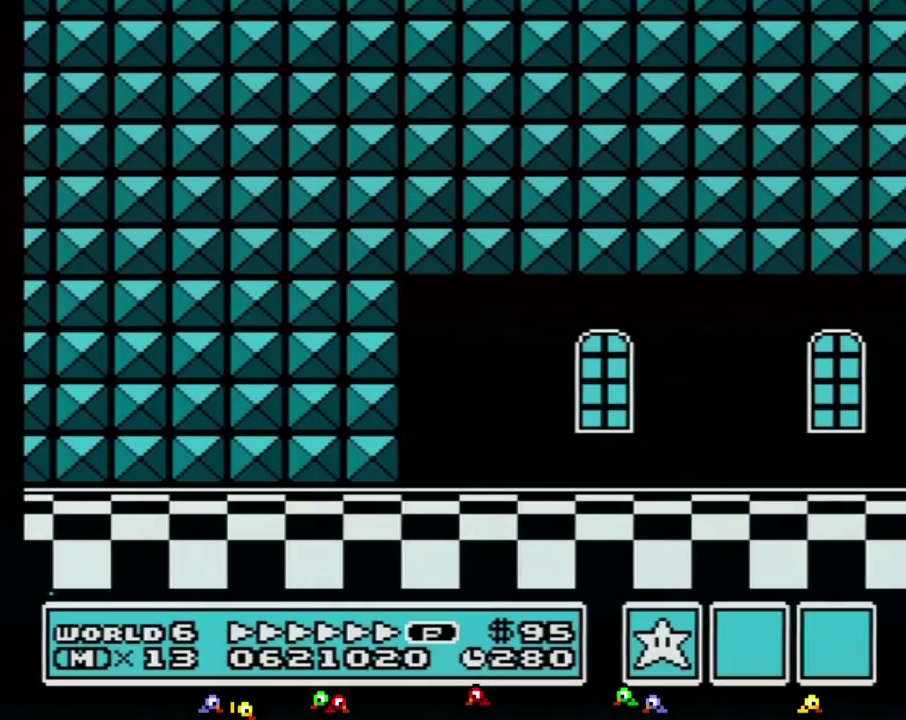
{"buttons": ["B", "DPAD_RIGHT"], "events": []}
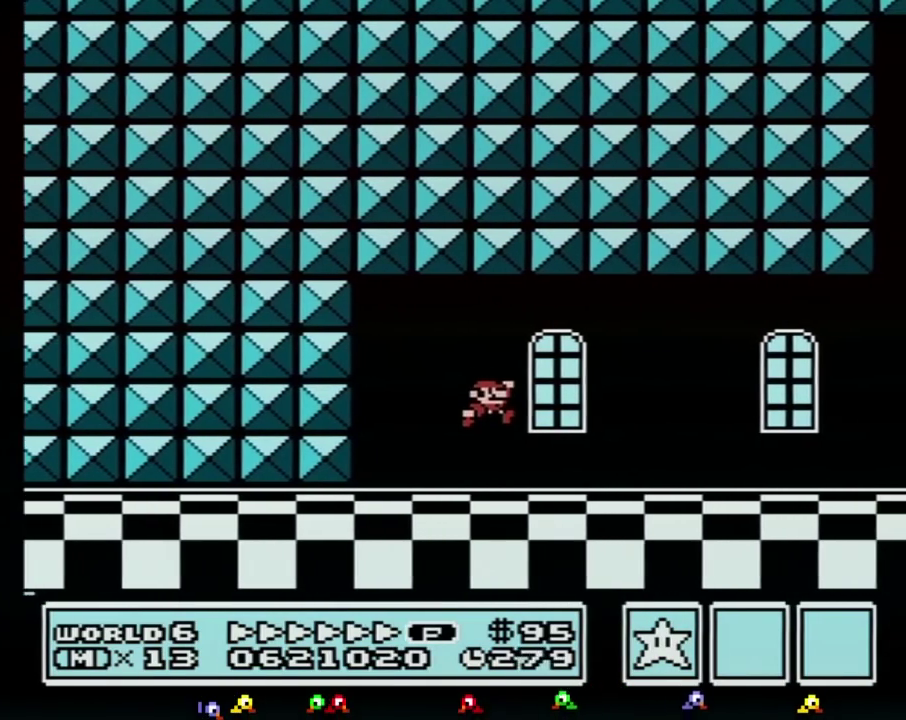
{"buttons": ["B", "DPAD_RIGHT"], "events": []}
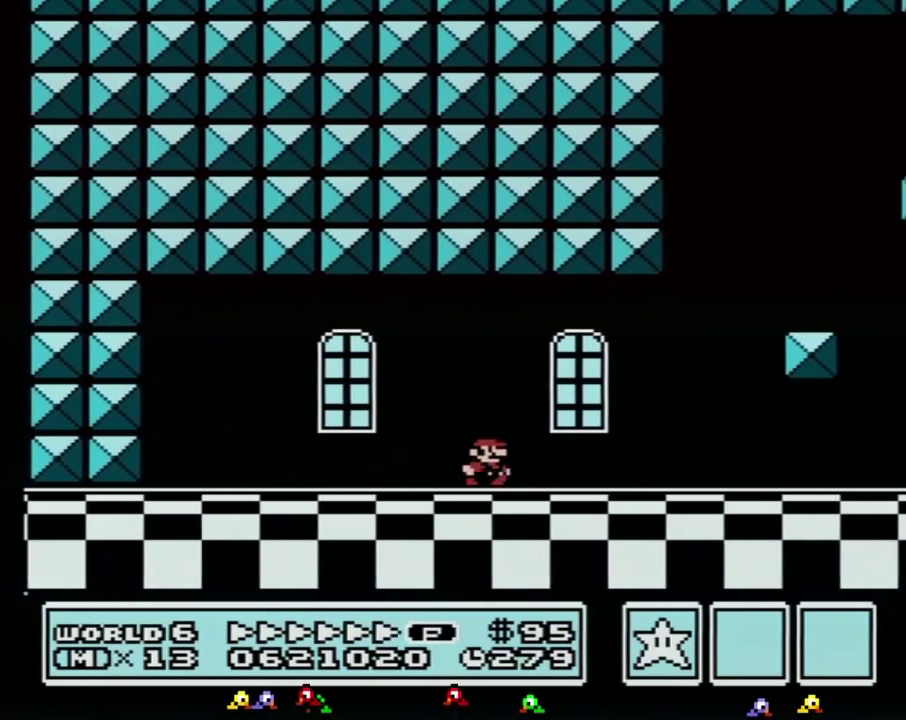
{"buttons": ["B", "DPAD_RIGHT"], "events": []}
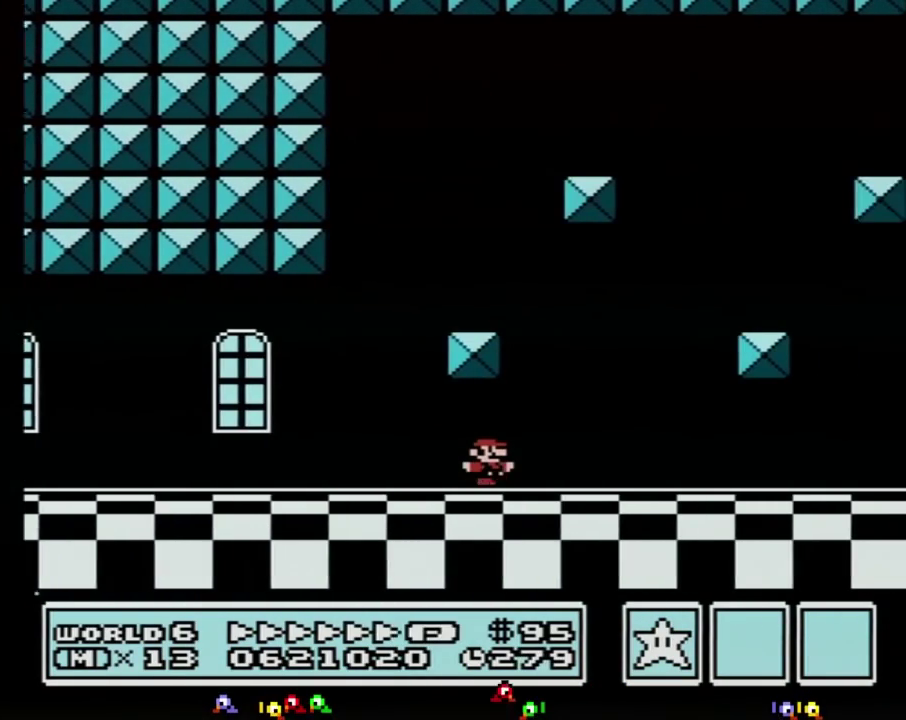
{"buttons": ["B", "DPAD_RIGHT"], "events": []}
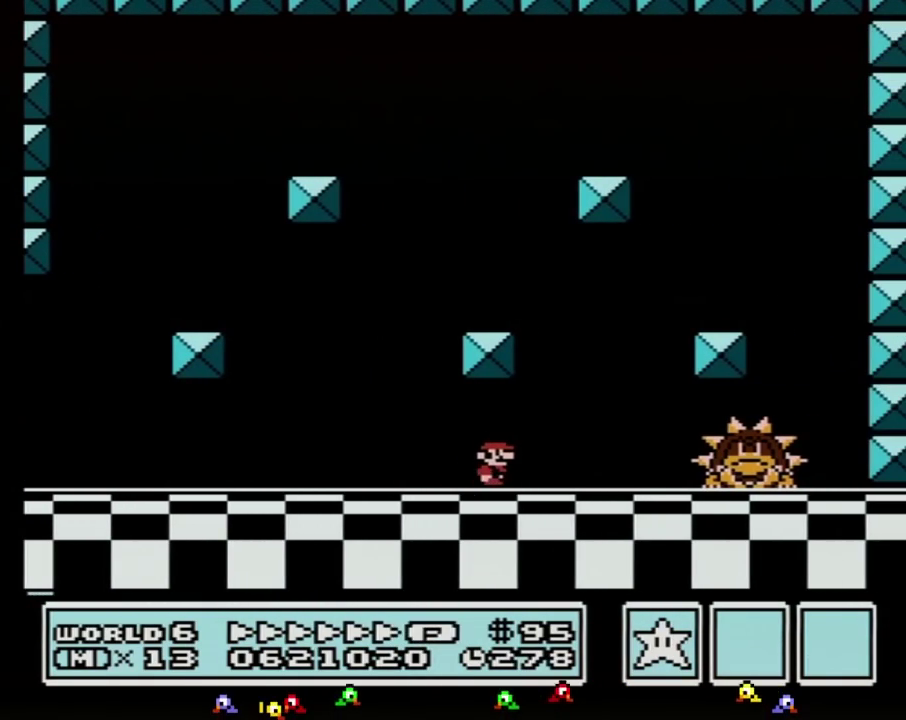
{"buttons": ["B", "DPAD_RIGHT"], "events": [[350, "A", "down"], [450, "A", "up"]]}
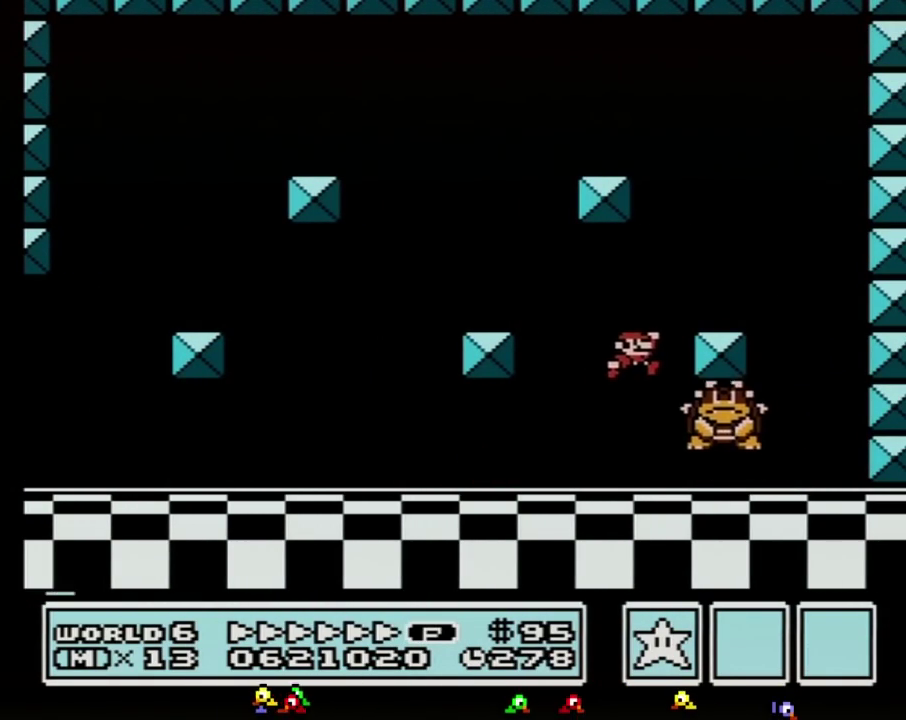
{"buttons": ["B", "DPAD_LEFT"], "events": [[100, "DPAD_RIGHT", "up"], [133, "DPAD_LEFT", "down"]]}
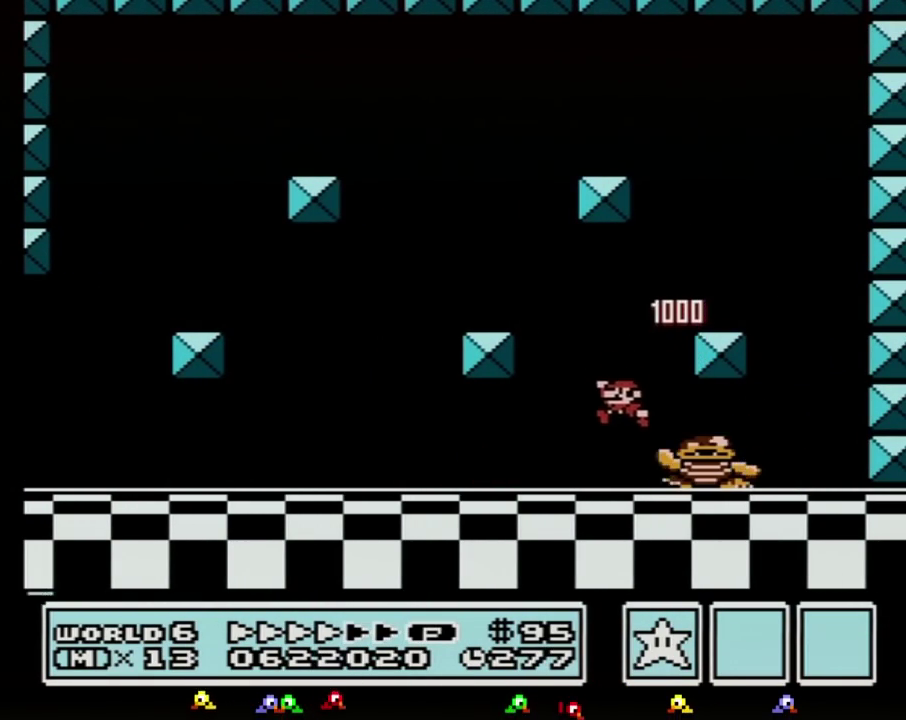
{"buttons": ["B"], "events": [[17, "DPAD_LEFT", "up"], [133, "DPAD_RIGHT", "down"], [233, "DPAD_RIGHT", "up"]]}
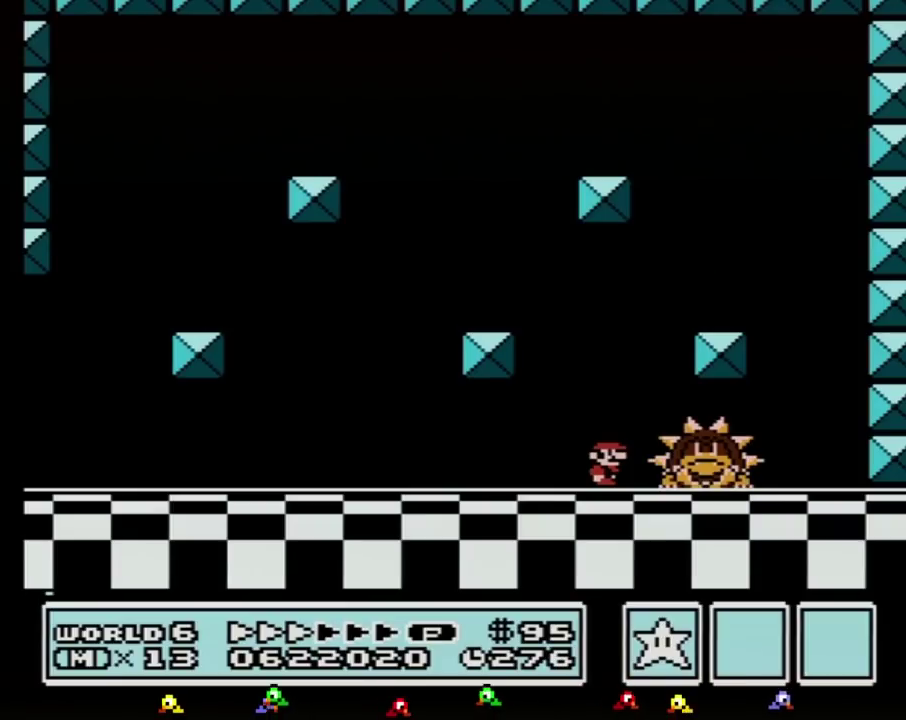
{"buttons": ["B", "DPAD_RIGHT"], "events": [[317, "A", "down"], [317, "DPAD_RIGHT", "down"], [417, "A", "up"]]}
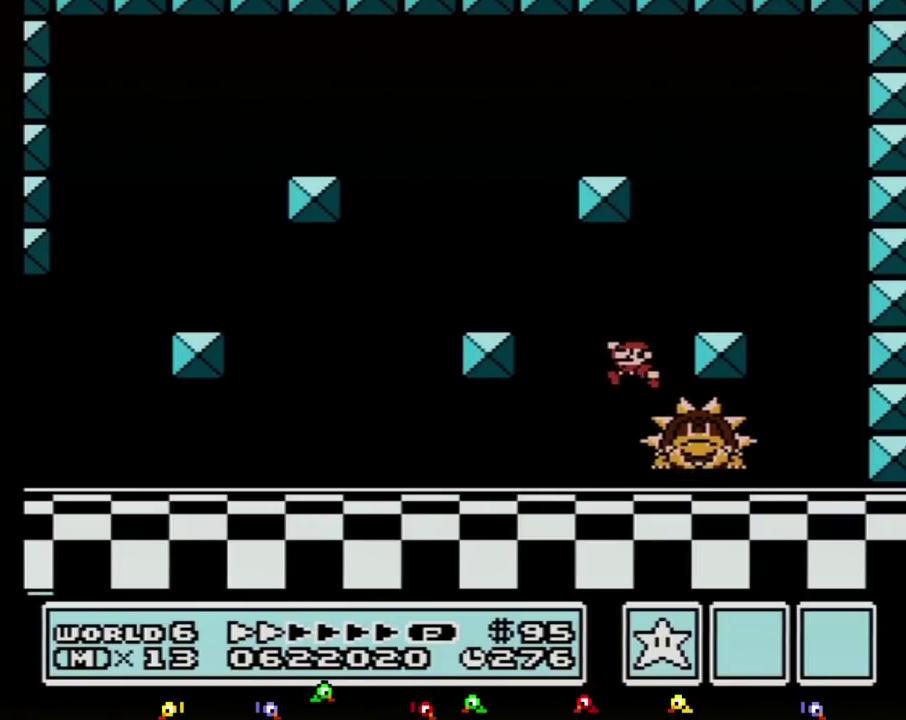
{"buttons": ["B", "DPAD_RIGHT"], "events": [[17, "DPAD_RIGHT", "up"], [67, "DPAD_LEFT", "down"], [383, "DPAD_LEFT", "up"], [483, "DPAD_RIGHT", "down"]]}
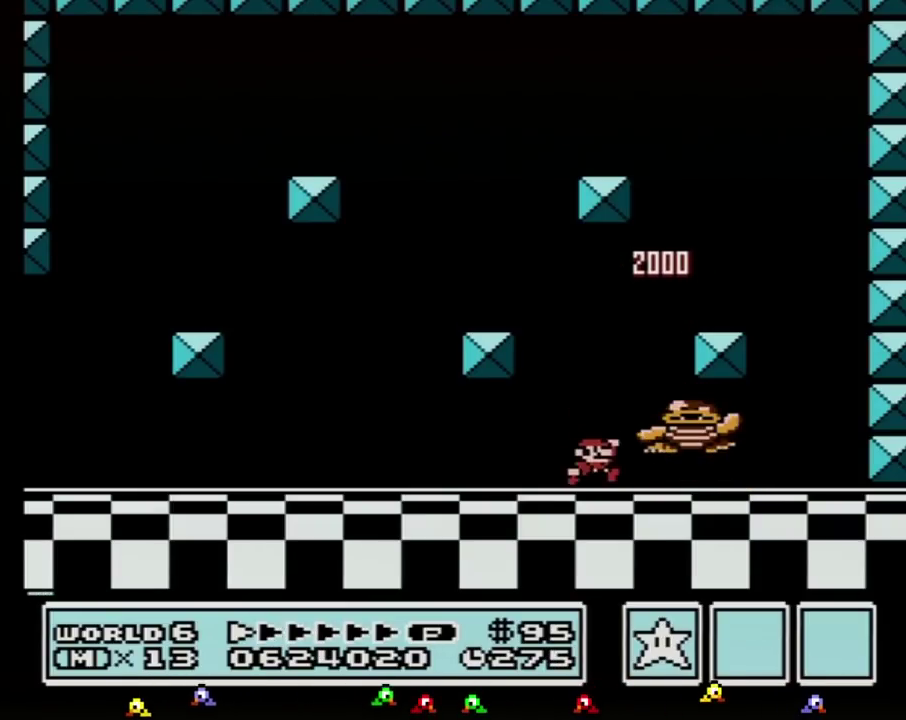
{"buttons": ["B"], "events": [[67, "DPAD_RIGHT", "up"]]}
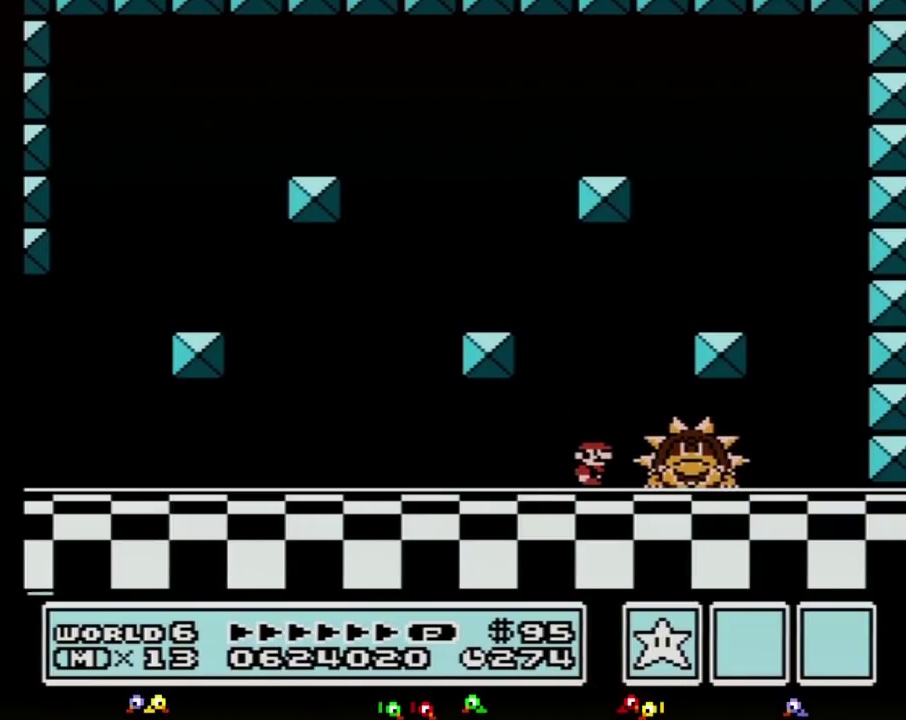
{"buttons": ["A", "B"], "events": [[167, "A", "down"], [200, "DPAD_RIGHT", "down"], [317, "A", "up"], [417, "DPAD_RIGHT", "up"], [483, "A", "down"]]}
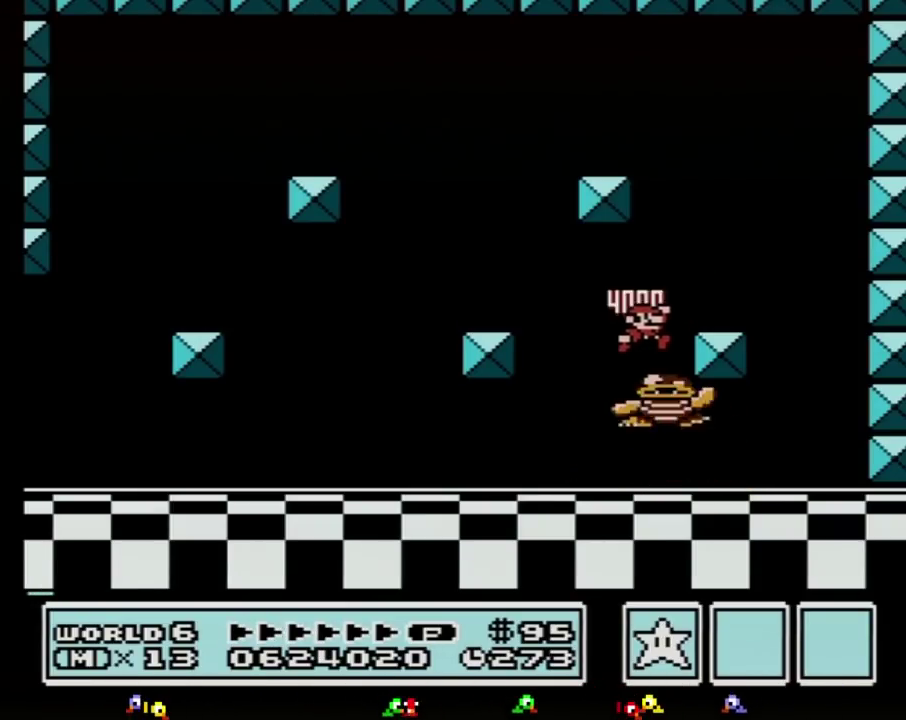
{"buttons": ["DPAD_LEFT"], "events": [[200, "A", "up"], [200, "B", "up"], [350, "DPAD_LEFT", "down"]]}
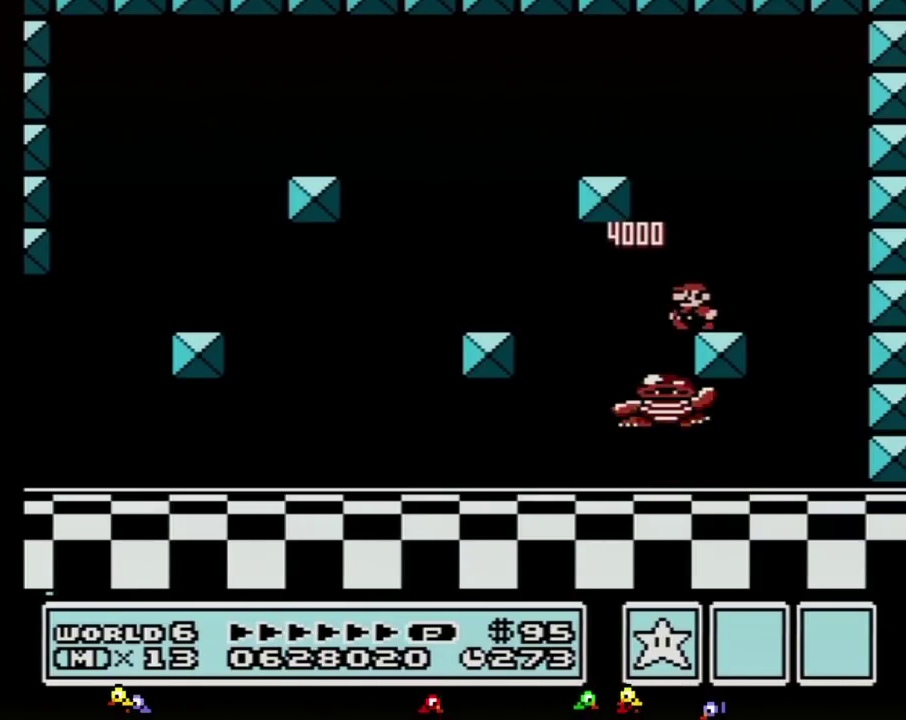
{"buttons": [], "events": [[33, "DPAD_LEFT", "up"], [300, "DPAD_LEFT", "down"], [383, "DPAD_LEFT", "up"]]}
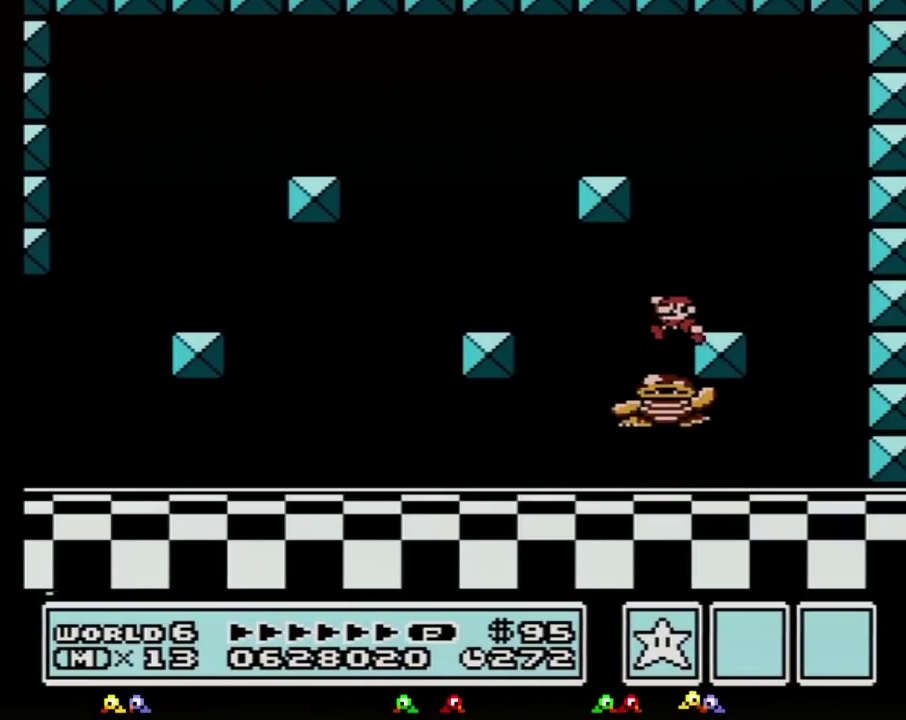
{"buttons": ["A"], "events": [[483, "A", "down"]]}
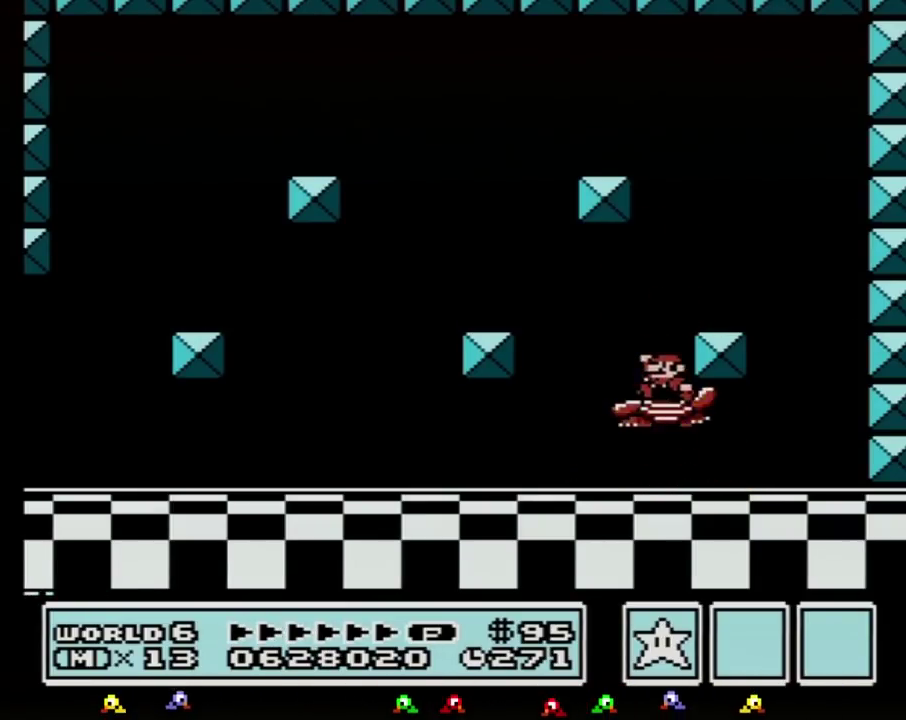
{"buttons": [], "events": [[133, "DPAD_RIGHT", "down"], [233, "A", "up"], [283, "DPAD_RIGHT", "up"], [350, "DPAD_LEFT", "down"], [450, "DPAD_LEFT", "up"]]}